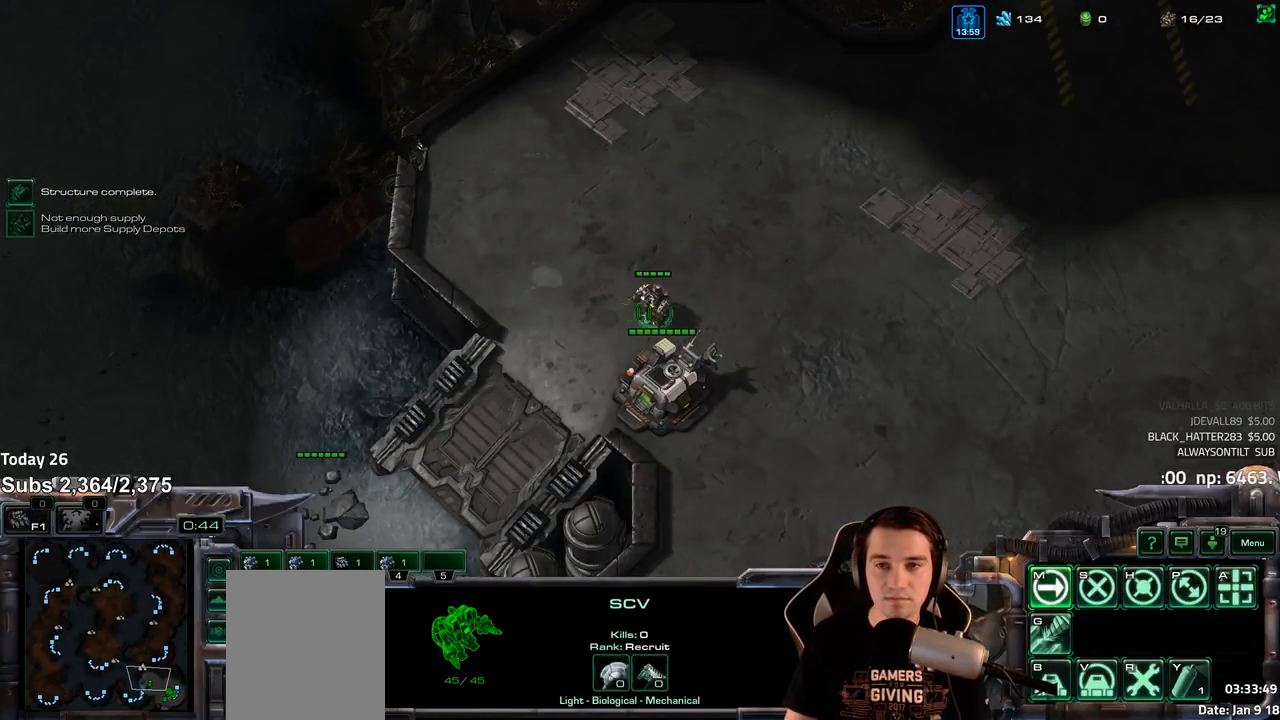
Gameplay with keyboard; each line is a JSON object with the keys held at the frame after it. "events" lists presses ("down") and releases ("up") of "1", "2", "3", "4", "5", "6", "a", "alt", "b", "c", "caps_lock", "ctrl", "d", "e", "f", "f1", "f2", "f3", "f4", "f5", "f6", "g", "q", "r", "s", "shift", "space", "super", "t", "tab", "tilde", "v", "w", "x" and "z" between this image and that frame as [ms after this image, input, new state], when the widget could be followed in between. No other keys are recorded. Mouse input is not recorded. Not read: escape.
{"keys": ["shift"], "events": [[17, "3", "up"], [450, "shift", "down"]]}
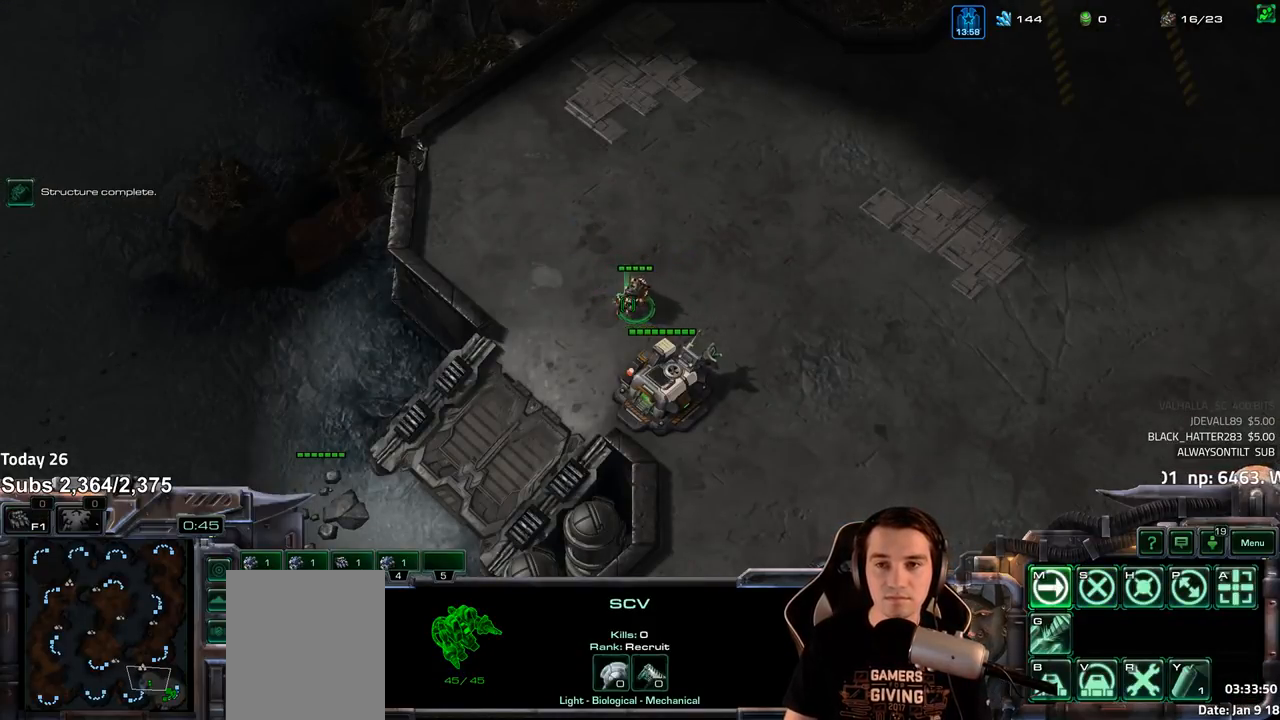
{"keys": [], "events": [[17, "shift", "up"], [233, "b", "down"], [300, "b", "up"], [383, "b", "down"], [450, "b", "up"]]}
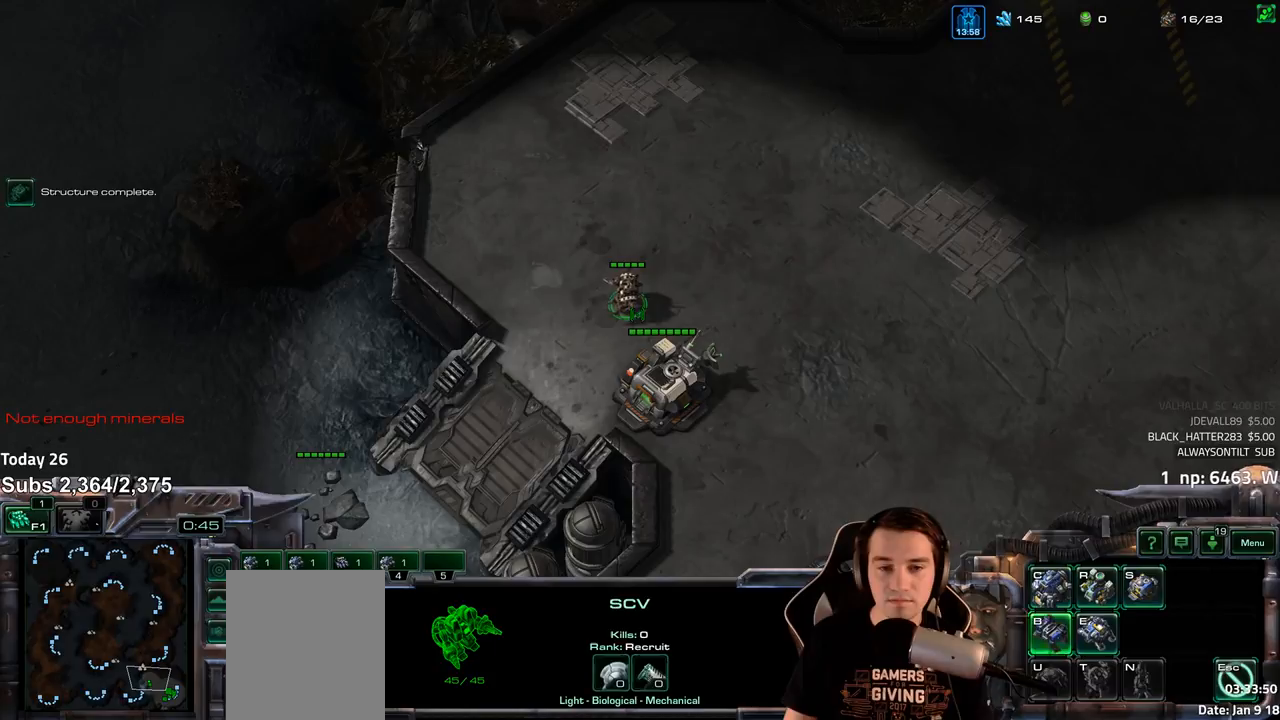
{"keys": [], "events": [[33, "b", "down"], [83, "b", "up"], [167, "b", "down"], [217, "b", "up"], [300, "b", "down"], [367, "b", "up"], [450, "b", "down"], [500, "b", "up"]]}
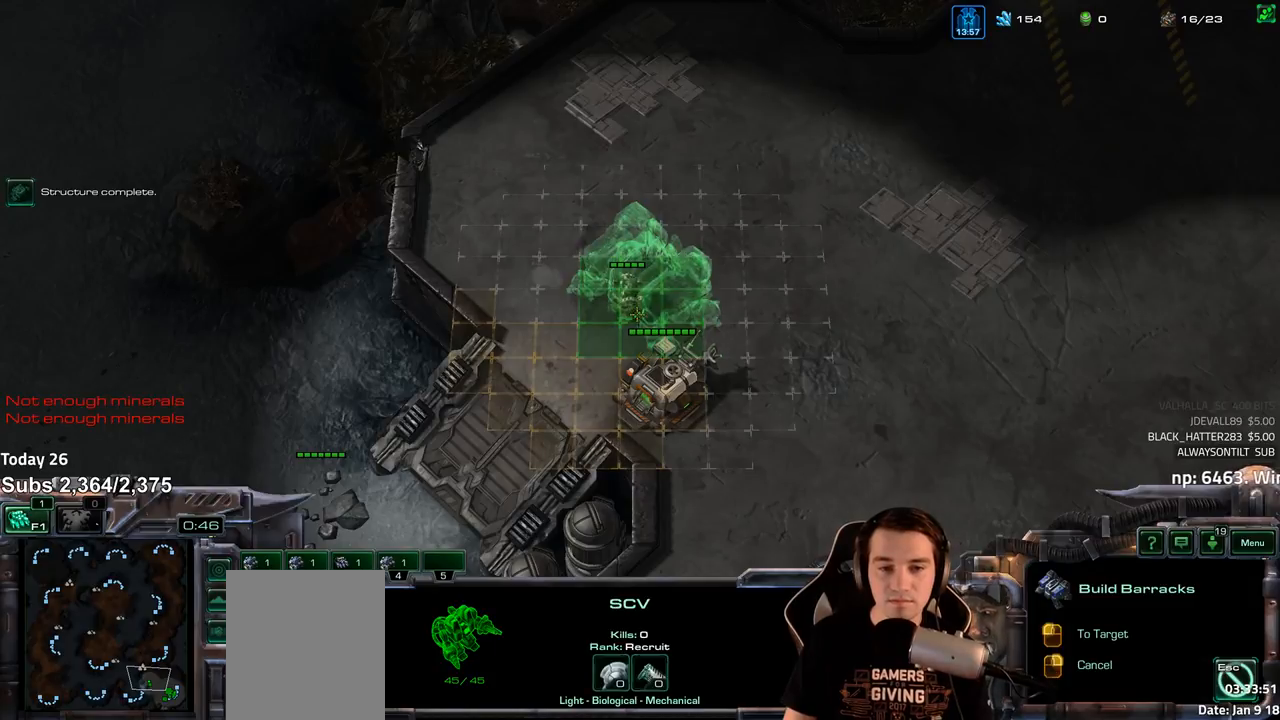
{"keys": [], "events": []}
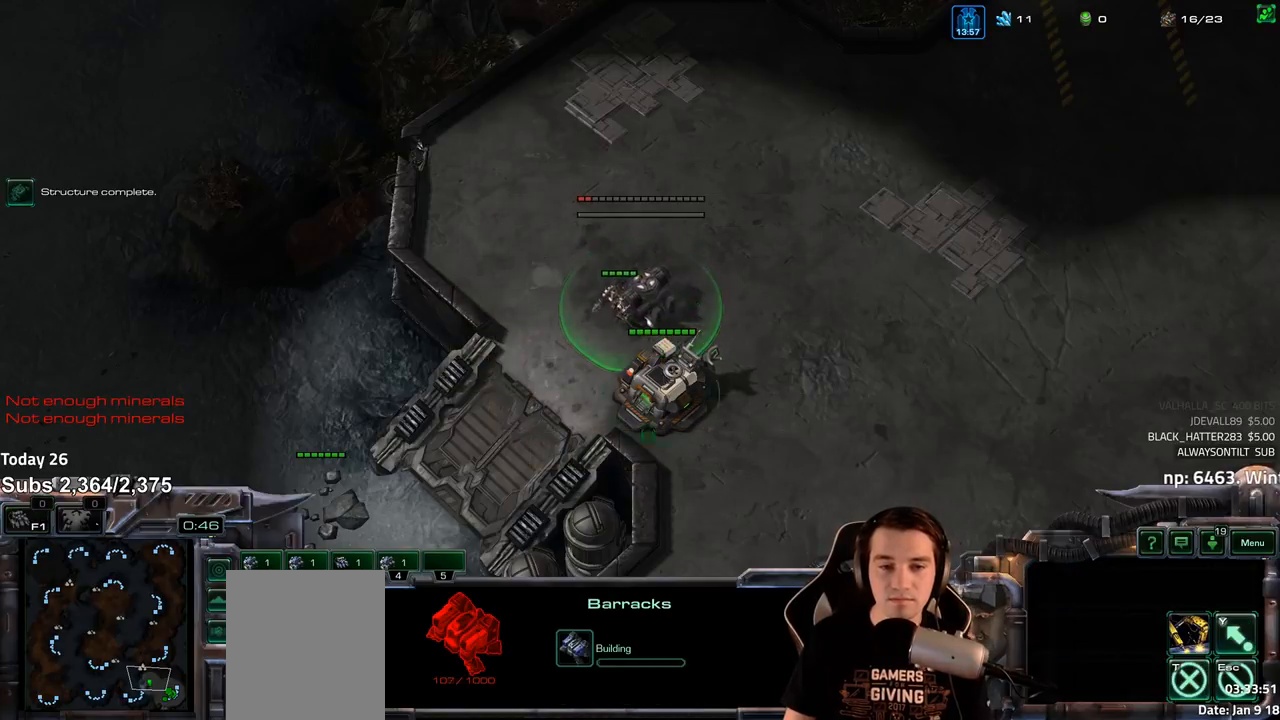
{"keys": []}
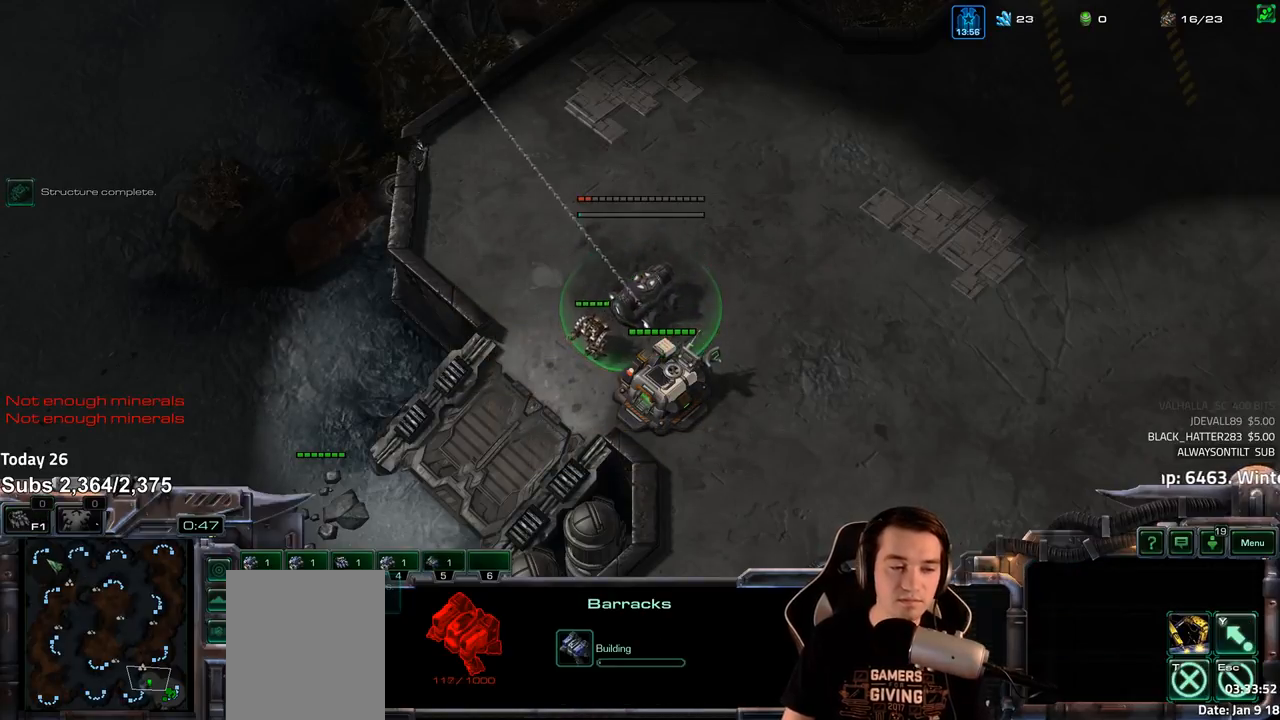
{"keys": ["1"], "events": [[267, "4", "down"], [317, "4", "up"], [383, "4", "down"], [450, "4", "up"], [483, "1", "down"]]}
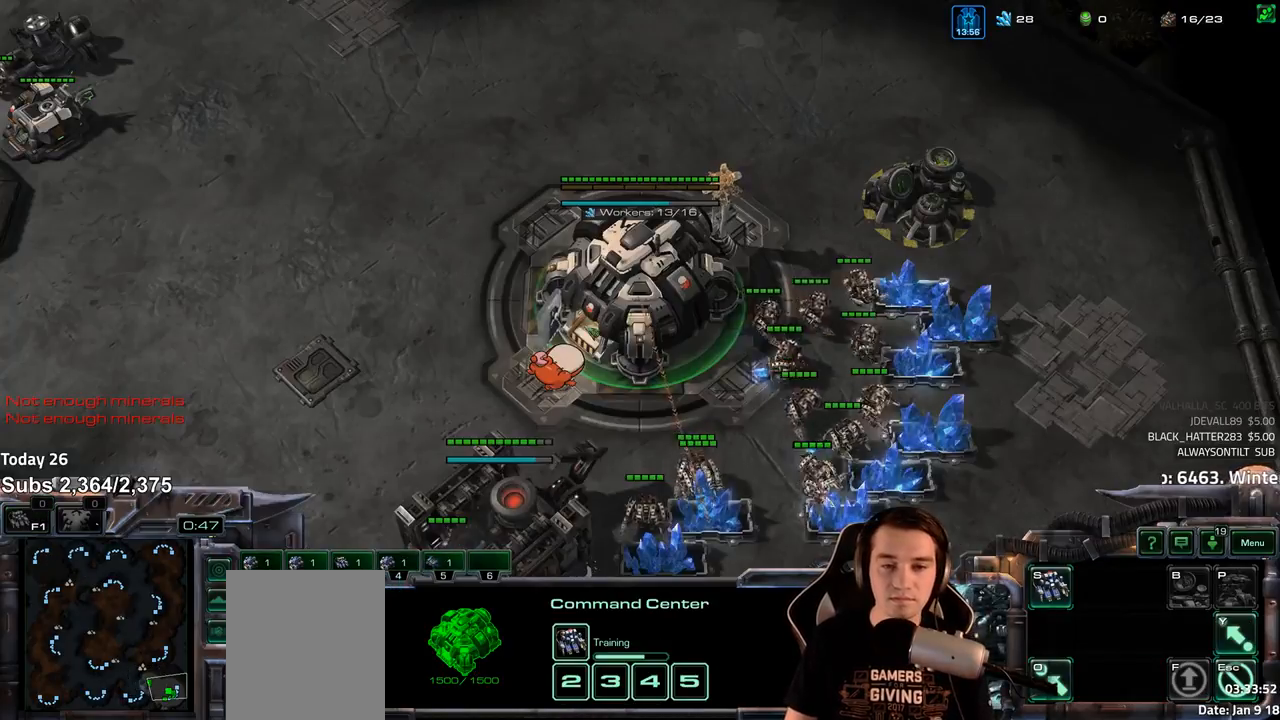
{"keys": ["1"], "events": [[33, "4", "down"], [83, "1", "up"], [83, "4", "up"], [133, "4", "down"], [183, "4", "up"], [233, "1", "down"], [283, "4", "down"], [333, "1", "up"], [350, "4", "up"], [417, "4", "down"], [467, "4", "up"], [500, "1", "down"]]}
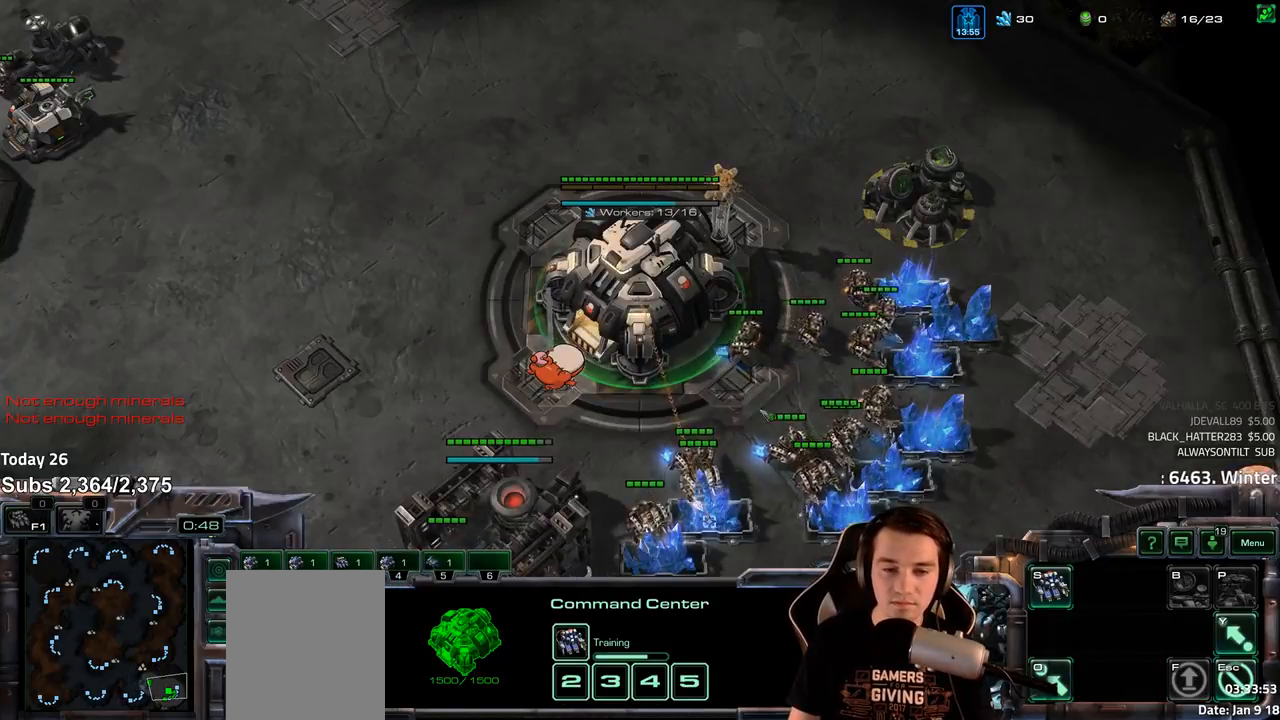
{"keys": [], "events": [[67, "4", "down"], [133, "1", "up"], [133, "4", "up"], [183, "4", "down"], [250, "4", "up"], [283, "1", "down"], [300, "2", "down"], [317, "2", "up"], [333, "4", "down"], [367, "1", "up"], [400, "4", "up"]]}
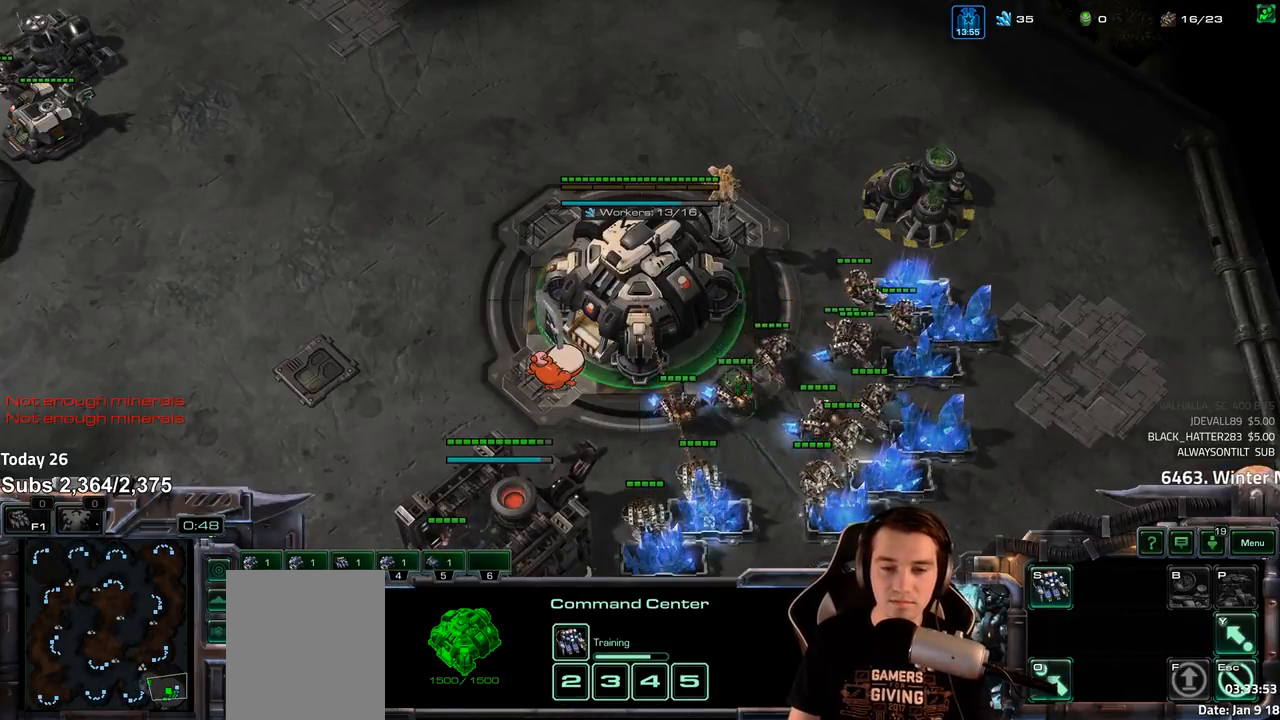
{"keys": ["shift"], "events": [[267, "shift", "down"]]}
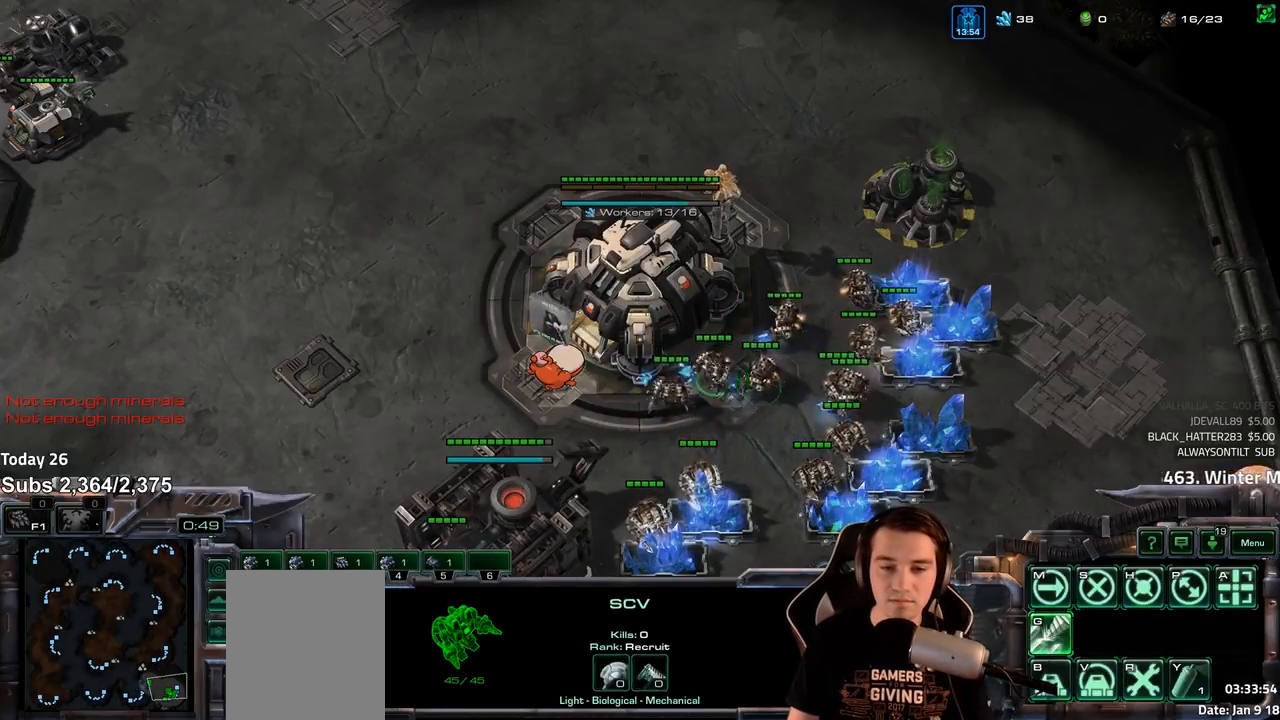
{"keys": [], "events": [[317, "shift", "up"]]}
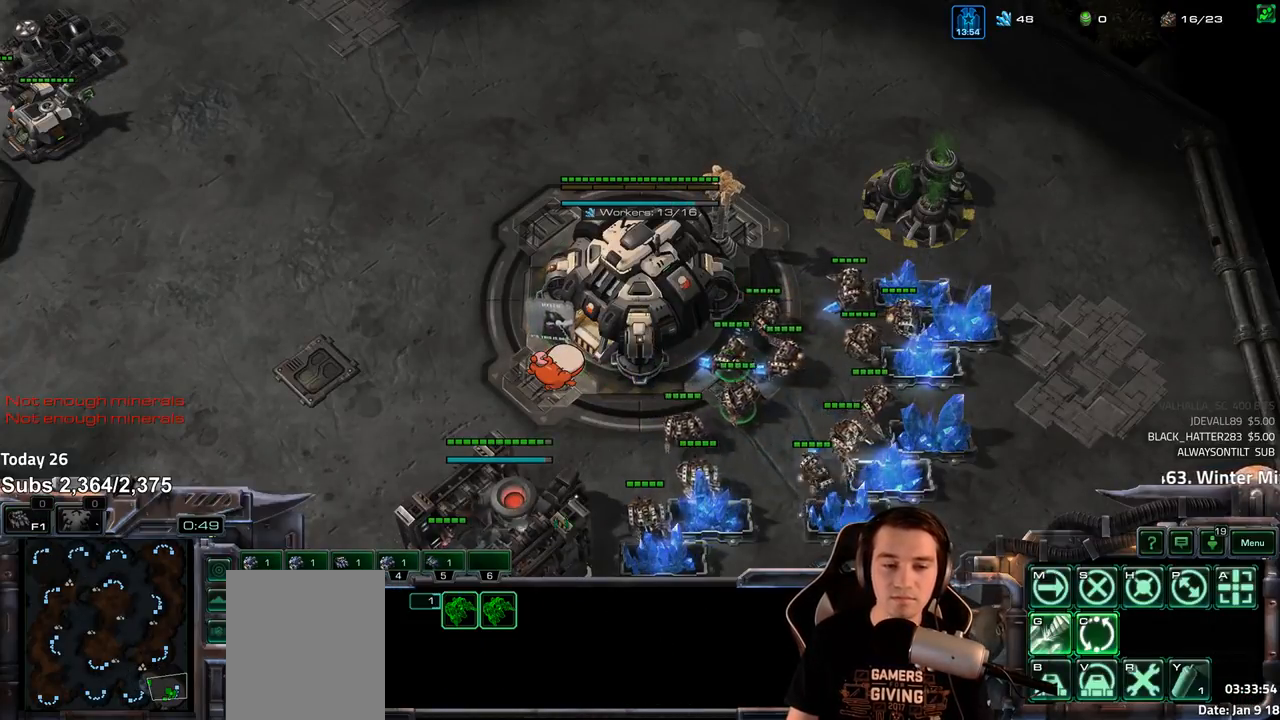
{"keys": [], "events": [[83, "shift", "down"], [150, "shift", "up"]]}
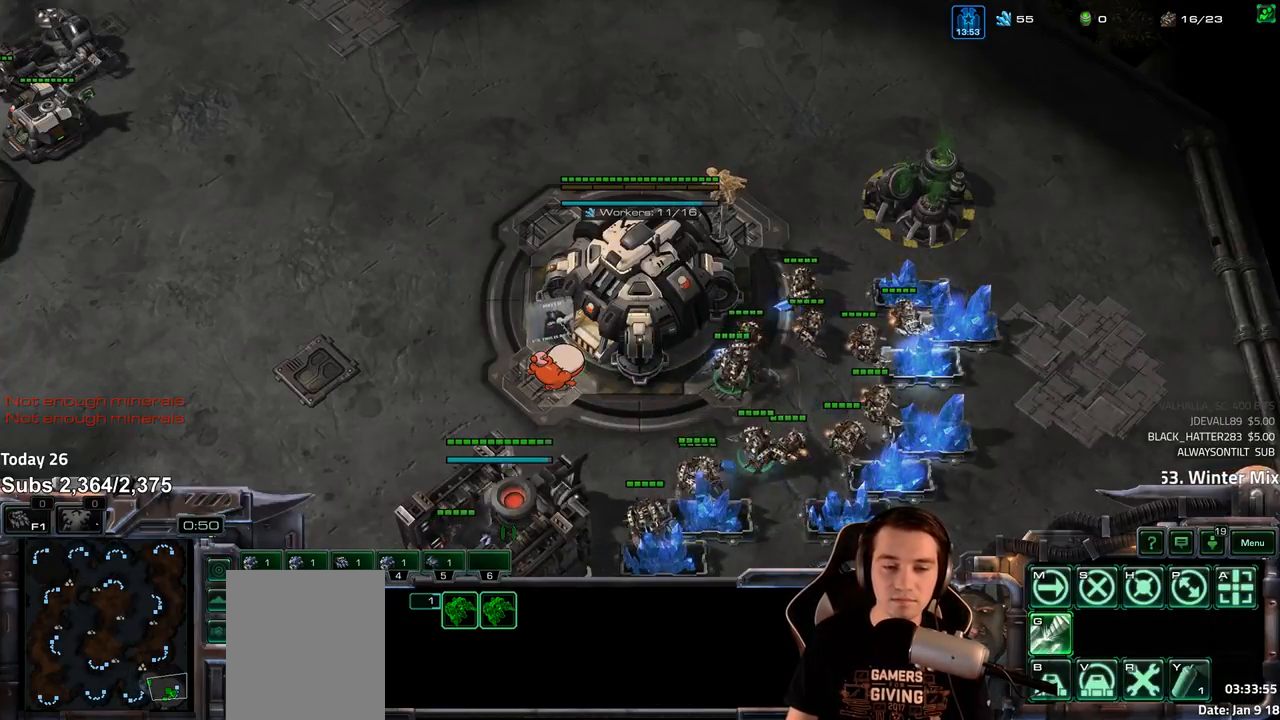
{"keys": [], "events": [[433, "4", "down"], [483, "4", "up"]]}
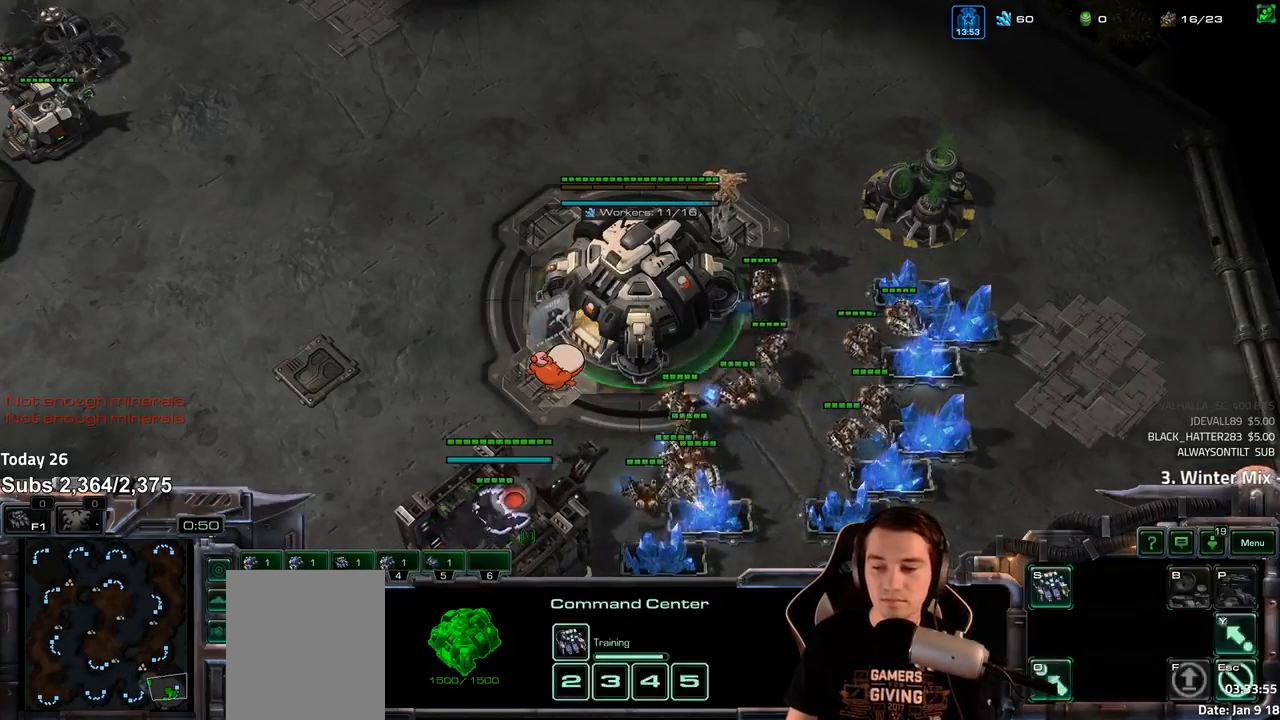
{"keys": ["3"], "events": [[83, "4", "down"], [117, "4", "up"], [133, "1", "down"], [200, "4", "down"], [267, "1", "up"], [267, "4", "up"], [317, "4", "down"], [383, "4", "up"], [450, "3", "down"]]}
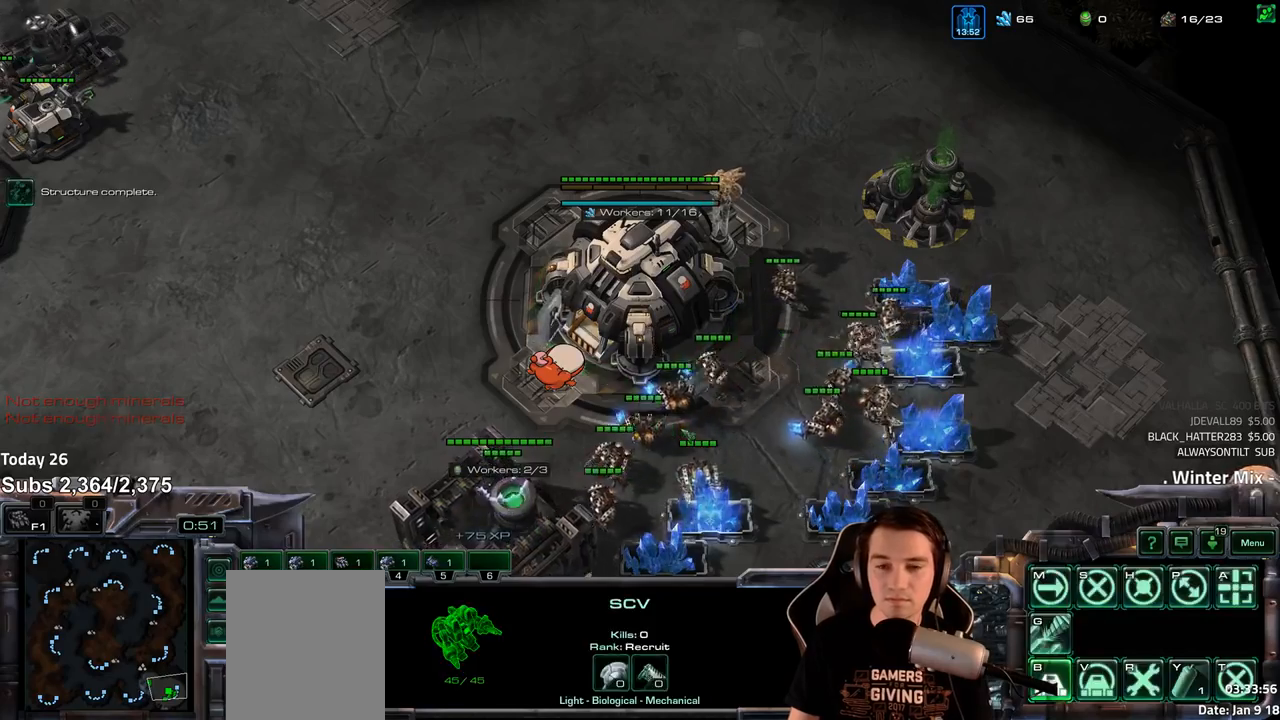
{"keys": [], "events": [[17, "3", "up"], [83, "3", "down"], [133, "5", "down"], [167, "3", "up"], [200, "5", "up"], [267, "5", "down"], [333, "5", "up"], [417, "4", "down"], [483, "4", "up"]]}
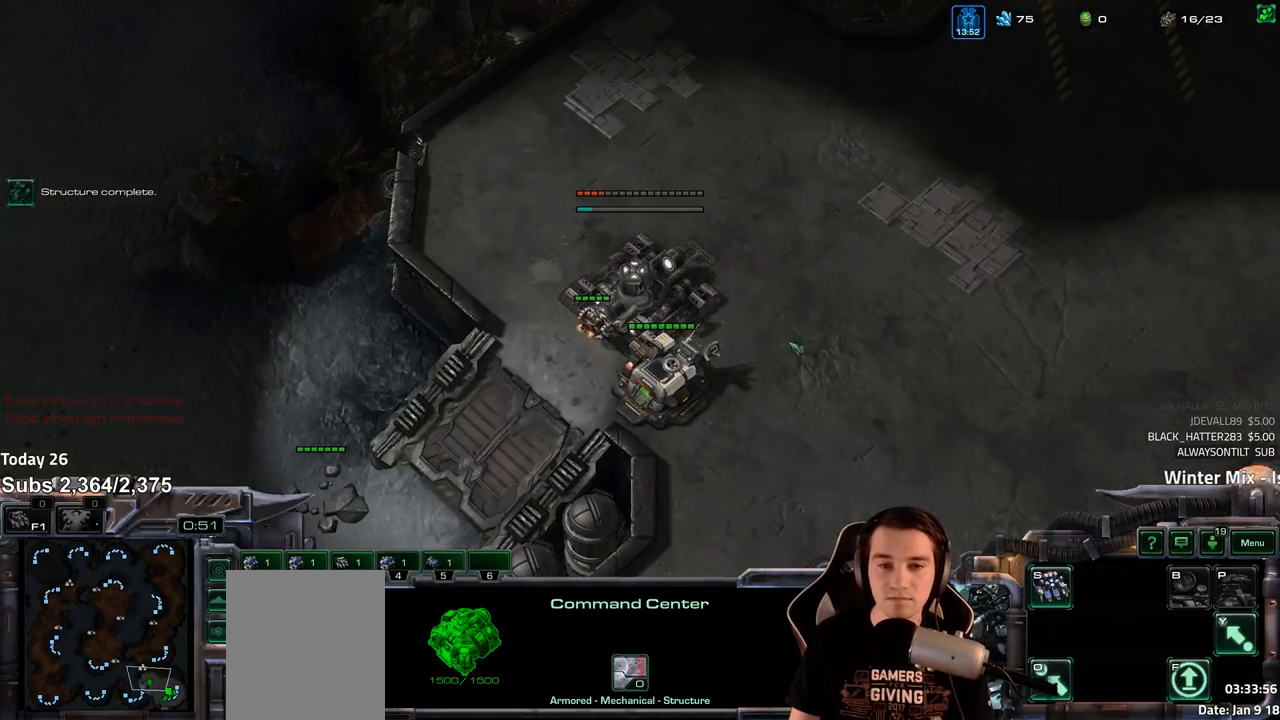
{"keys": ["5"], "events": [[67, "4", "down"], [117, "4", "up"], [183, "4", "down"], [250, "4", "up"], [333, "s", "down"], [400, "s", "up"], [483, "5", "down"]]}
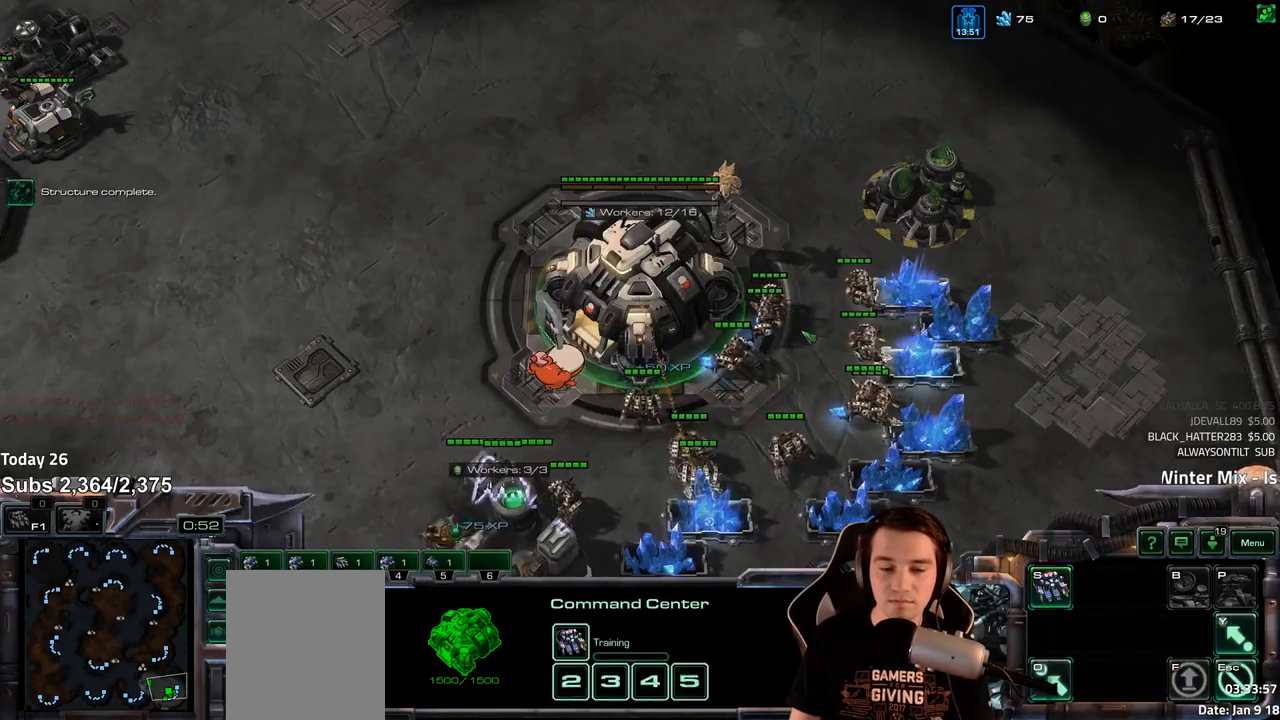
{"keys": [], "events": [[67, "5", "up"], [133, "5", "down"], [200, "5", "up"], [267, "3", "down"], [317, "3", "up"], [400, "3", "down"], [433, "4", "down"], [450, "3", "up"], [483, "4", "up"]]}
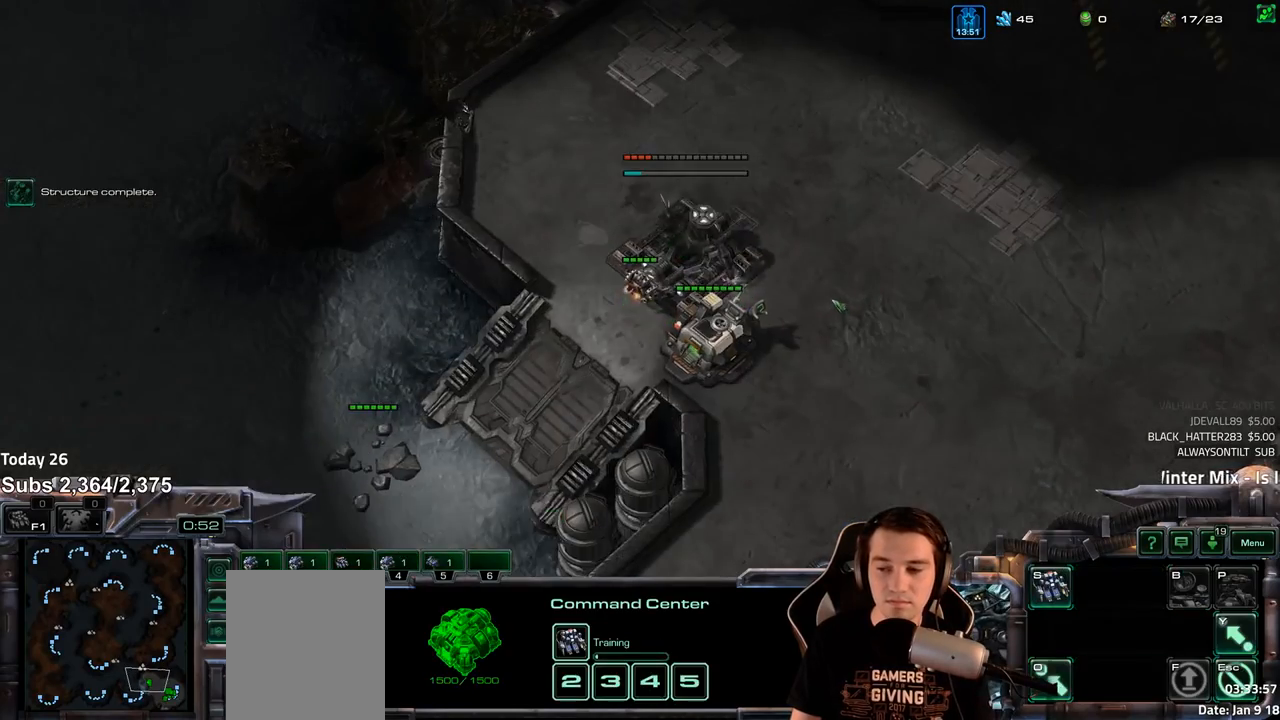
{"keys": ["ctrl"], "events": [[67, "4", "down"], [117, "4", "up"], [133, "1", "down"], [150, "2", "down"], [183, "2", "up"], [200, "4", "down"], [267, "1", "up"], [267, "4", "up"], [317, "4", "down"], [383, "4", "up"], [417, "4", "down"], [467, "4", "up"], [483, "ctrl", "down"]]}
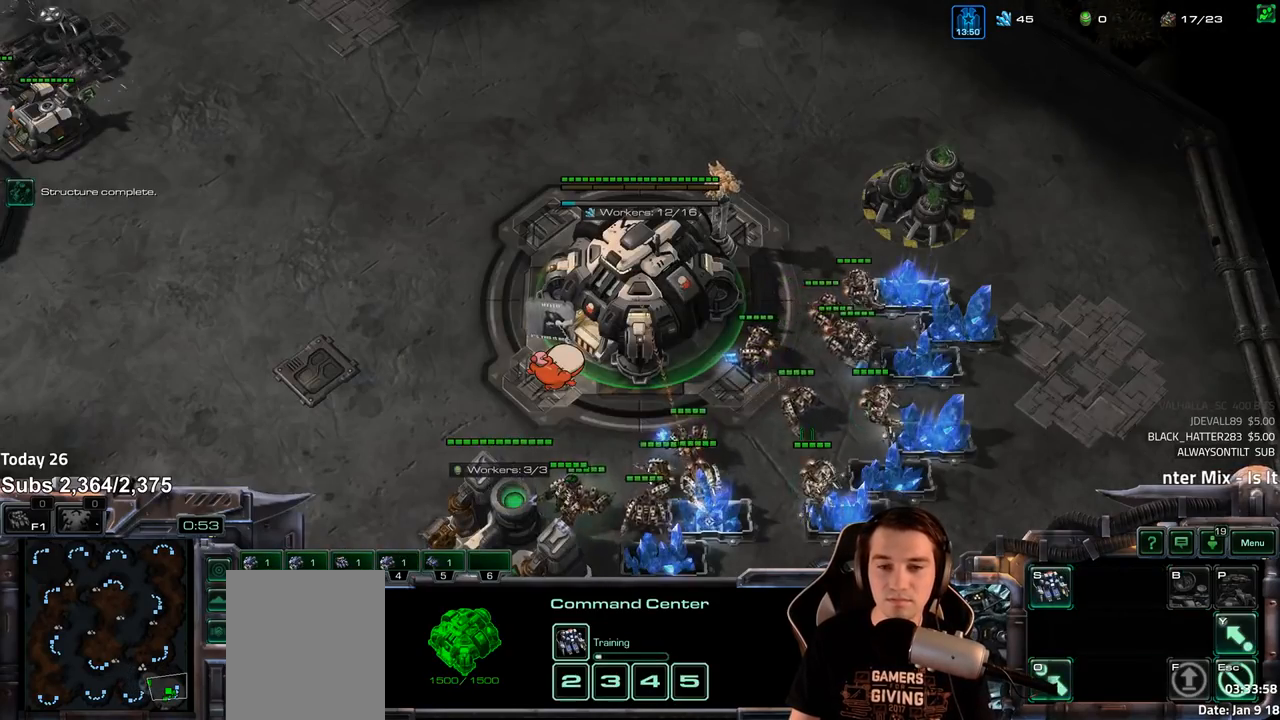
{"keys": [], "events": [[50, "ctrl", "up"], [100, "f2", "down"], [183, "f2", "up"], [283, "4", "down"], [333, "4", "up"], [400, "1", "down"], [450, "4", "down"], [483, "1", "up"], [500, "4", "up"]]}
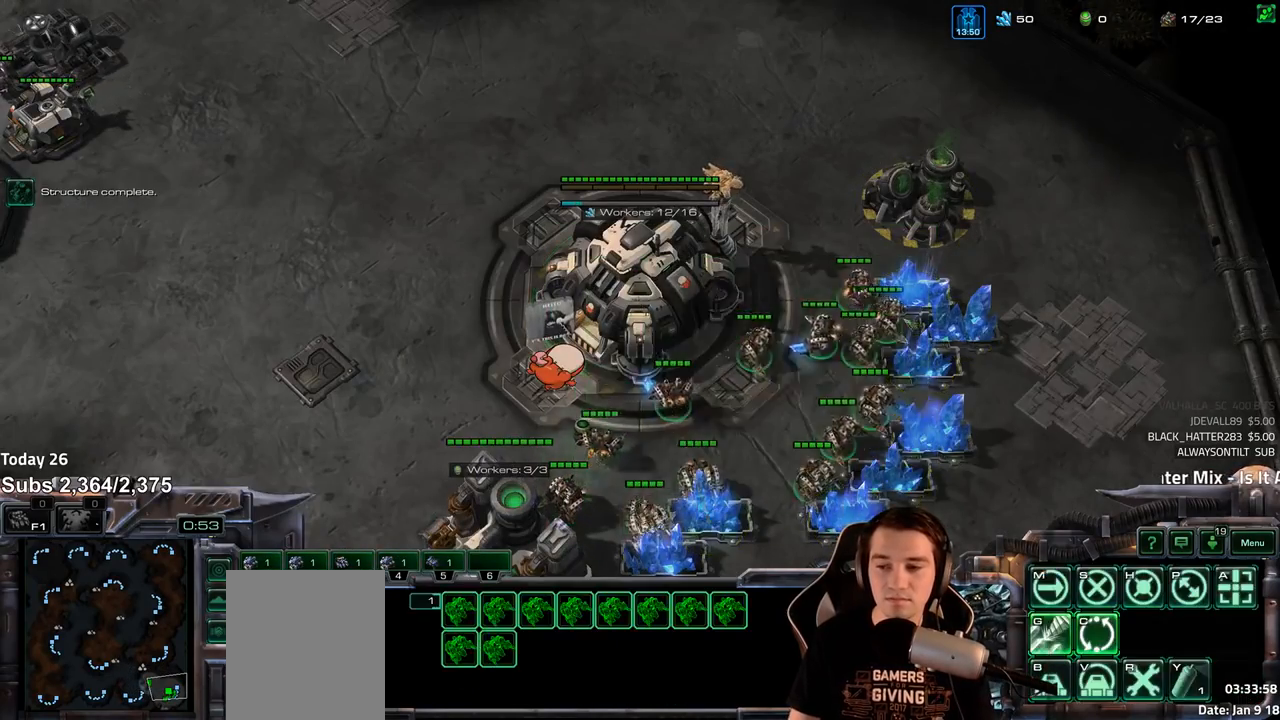
{"keys": ["1", "4"], "events": [[67, "4", "down"], [117, "4", "up"], [150, "1", "down"], [183, "2", "down"], [217, "2", "up"], [217, "3", "down"], [250, "3", "up"], [250, "4", "down"], [267, "4", "up"], [283, "1", "up"], [333, "4", "down"], [383, "4", "up"], [417, "1", "down"], [483, "4", "down"]]}
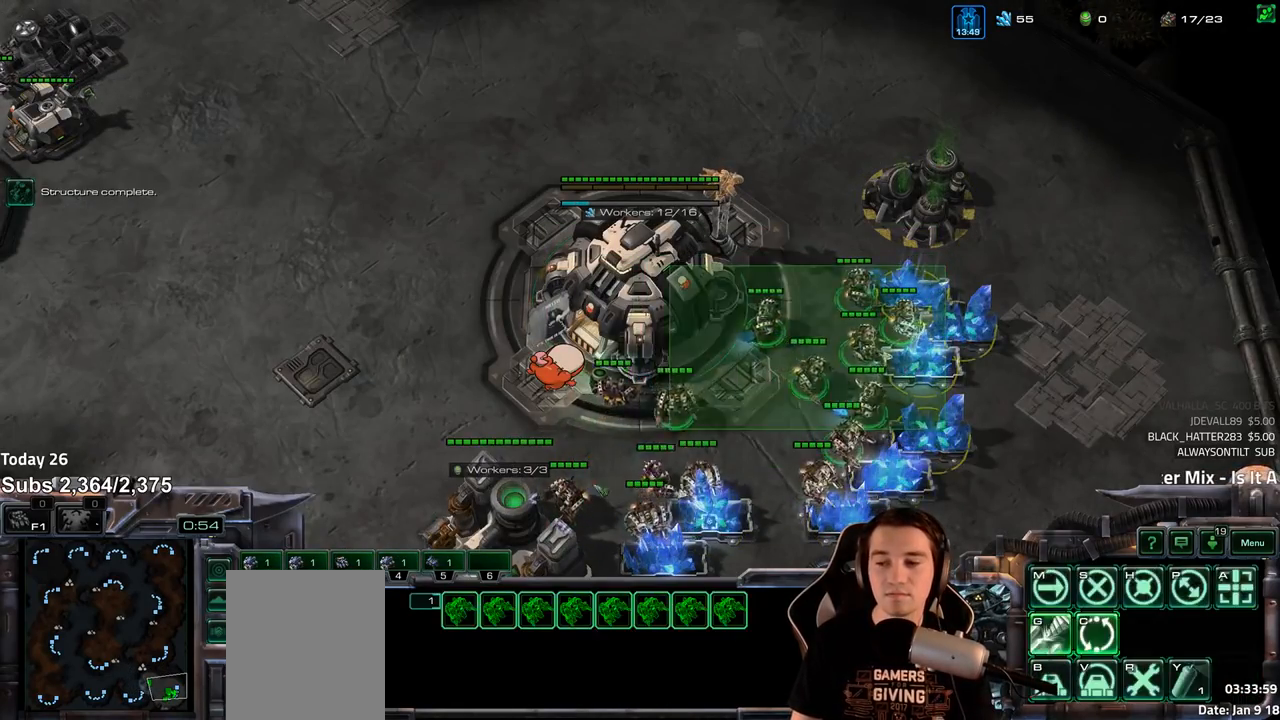
{"keys": ["1", "2"], "events": [[33, "4", "up"], [50, "1", "up"], [100, "4", "down"], [150, "4", "up"], [200, "1", "down"], [267, "4", "down"], [317, "4", "up"], [333, "1", "up"], [367, "4", "down"], [433, "4", "up"], [467, "1", "down"], [500, "2", "down"]]}
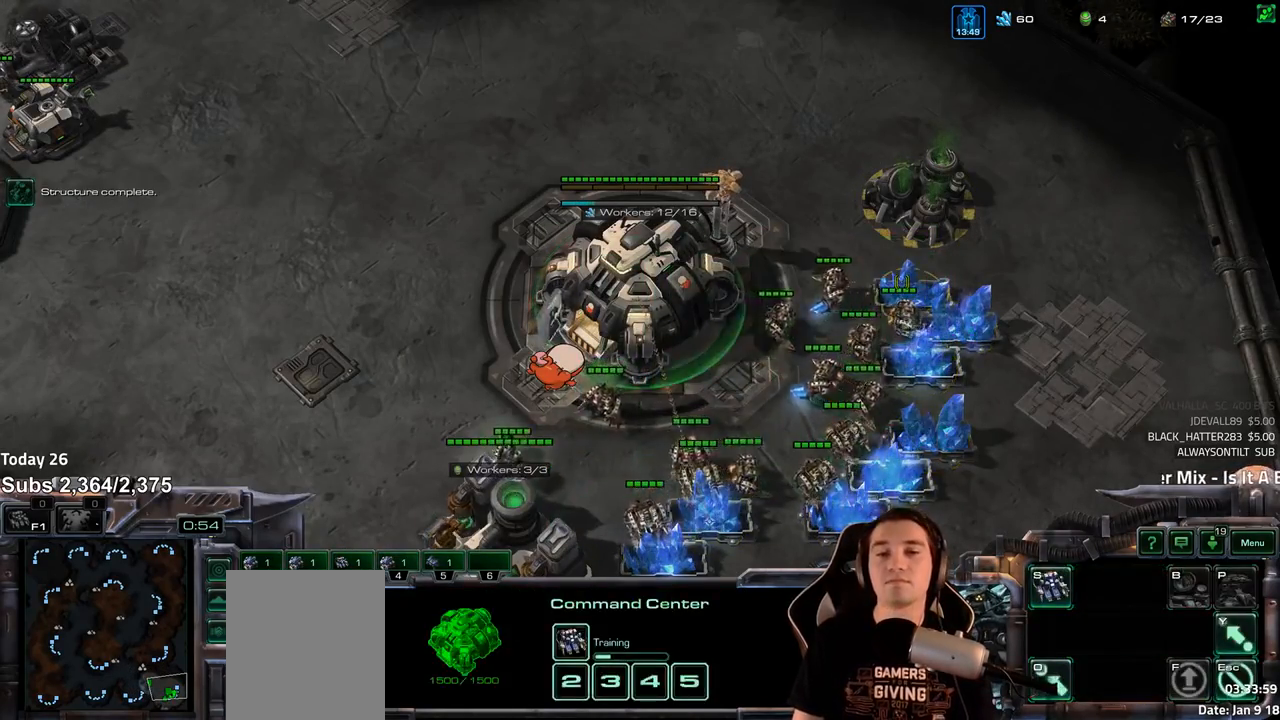
{"keys": [], "events": [[17, "4", "down"], [33, "2", "up"], [83, "4", "up"], [100, "1", "up"], [133, "4", "down"], [167, "4", "up"], [267, "5", "down"], [317, "5", "up"], [383, "5", "down"], [450, "5", "up"]]}
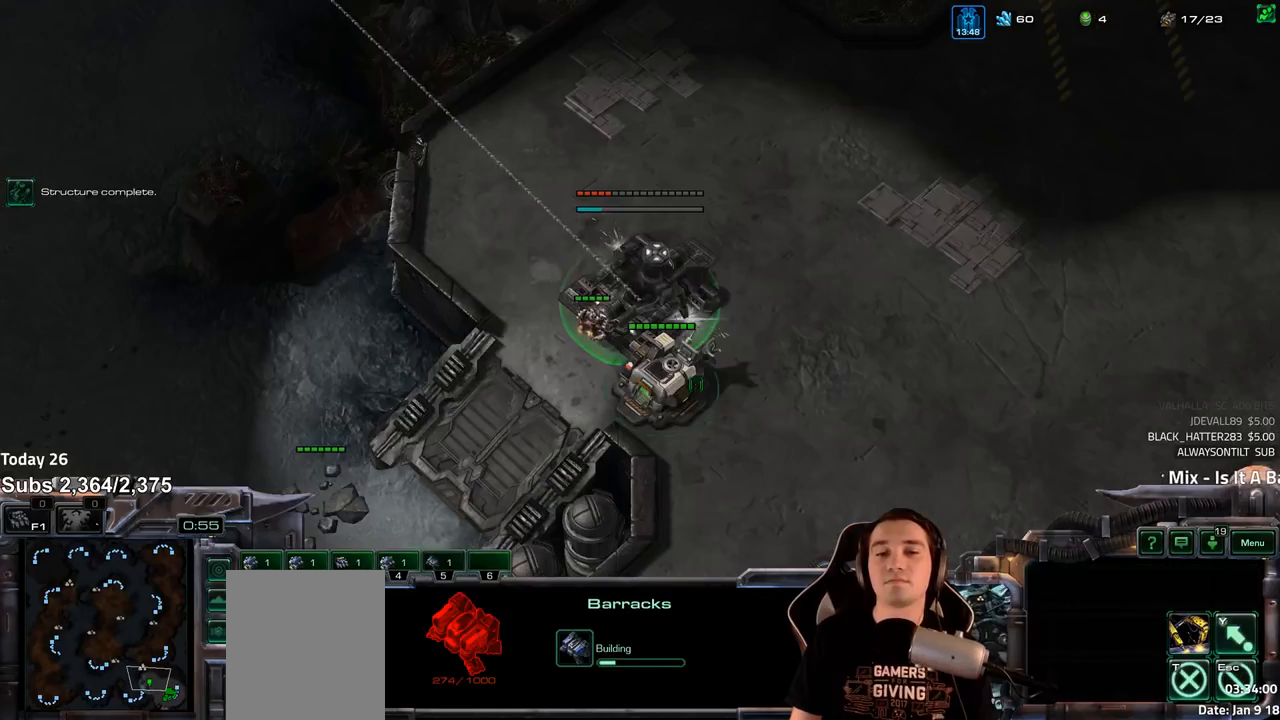
{"keys": [], "events": [[33, "3", "down"], [83, "3", "up"], [150, "3", "down"], [167, "4", "down"], [233, "3", "up"], [233, "4", "up"], [317, "4", "down"], [350, "4", "up"], [417, "4", "down"], [467, "4", "up"]]}
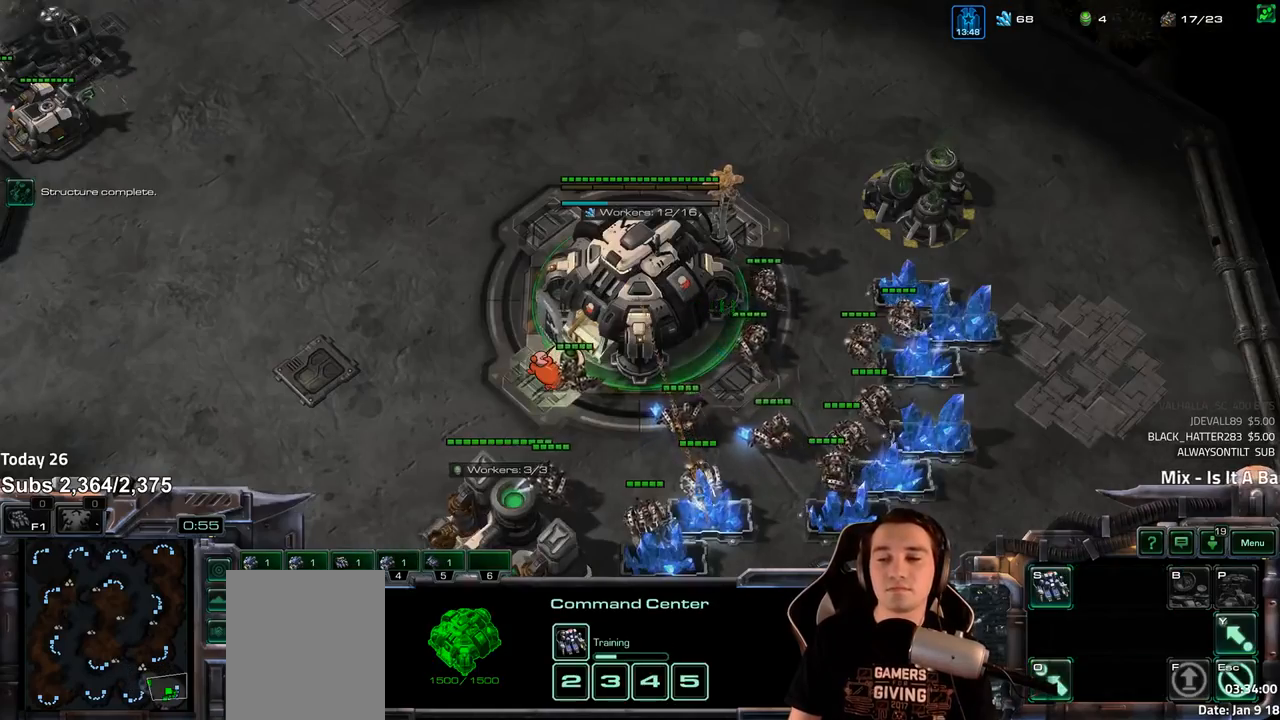
{"keys": ["ctrl"], "events": [[50, "4", "down"], [100, "4", "up"], [117, "1", "down"], [200, "4", "down"], [250, "4", "up"], [267, "1", "up"], [300, "4", "down"], [367, "4", "up"], [450, "ctrl", "down"]]}
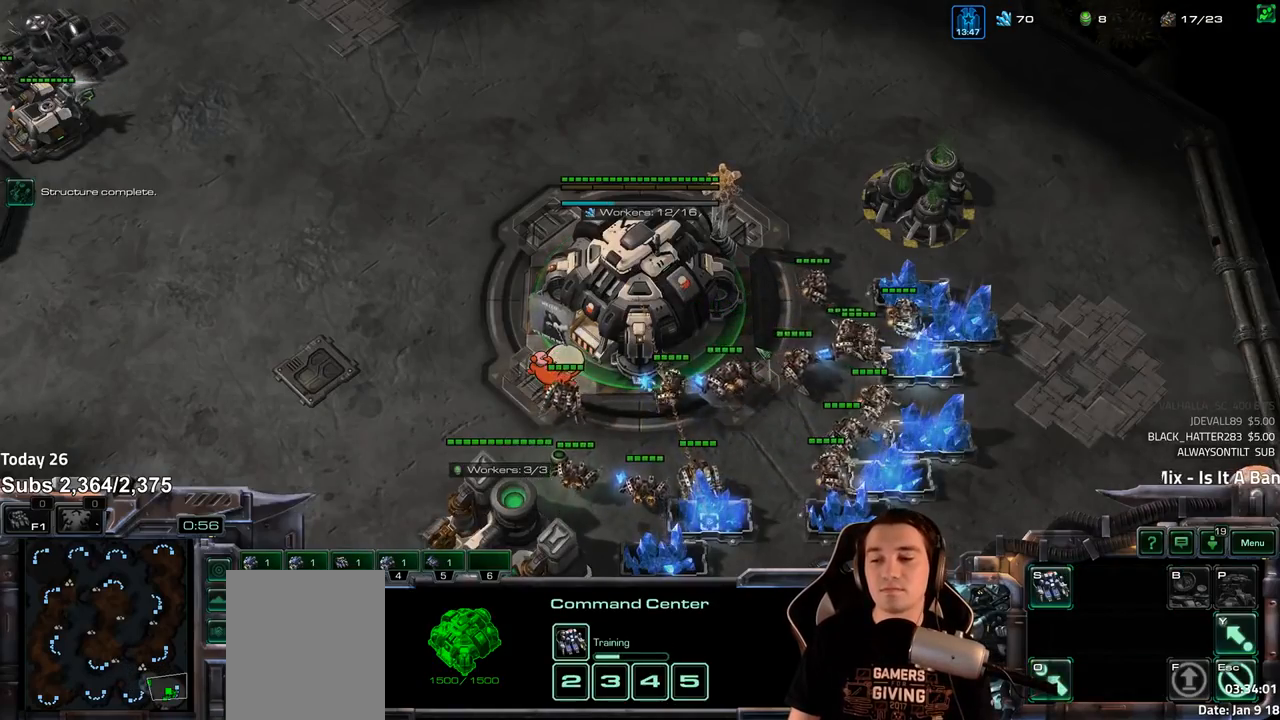
{"keys": [], "events": [[50, "ctrl", "up"], [117, "f2", "down"], [183, "f2", "up"], [283, "4", "down"], [350, "4", "up"], [400, "1", "down"], [417, "2", "down"], [450, "2", "up"], [467, "4", "down"], [500, "1", "up"], [500, "4", "up"]]}
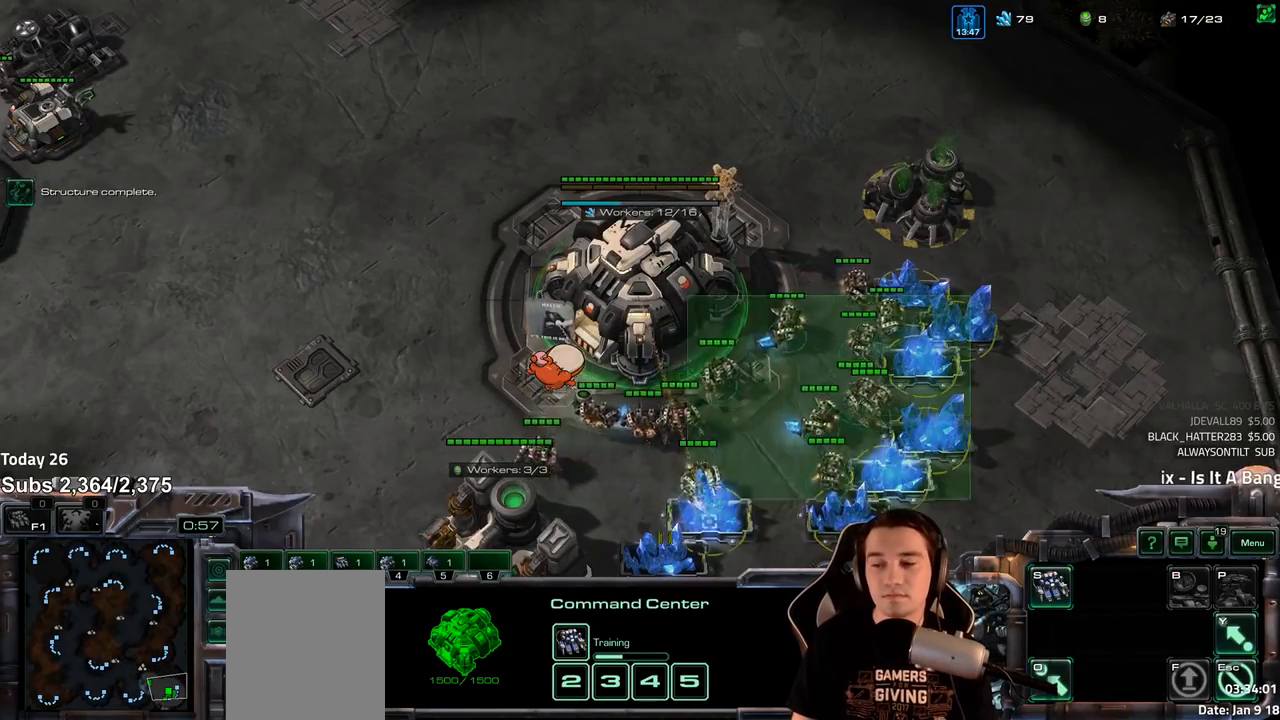
{"keys": ["1", "4"], "events": [[67, "4", "down"], [117, "4", "up"], [167, "1", "down"], [183, "2", "down"], [183, "4", "down"], [233, "2", "up"], [267, "4", "up"], [283, "1", "up"], [333, "4", "down"], [383, "4", "up"], [433, "1", "down"], [500, "4", "down"]]}
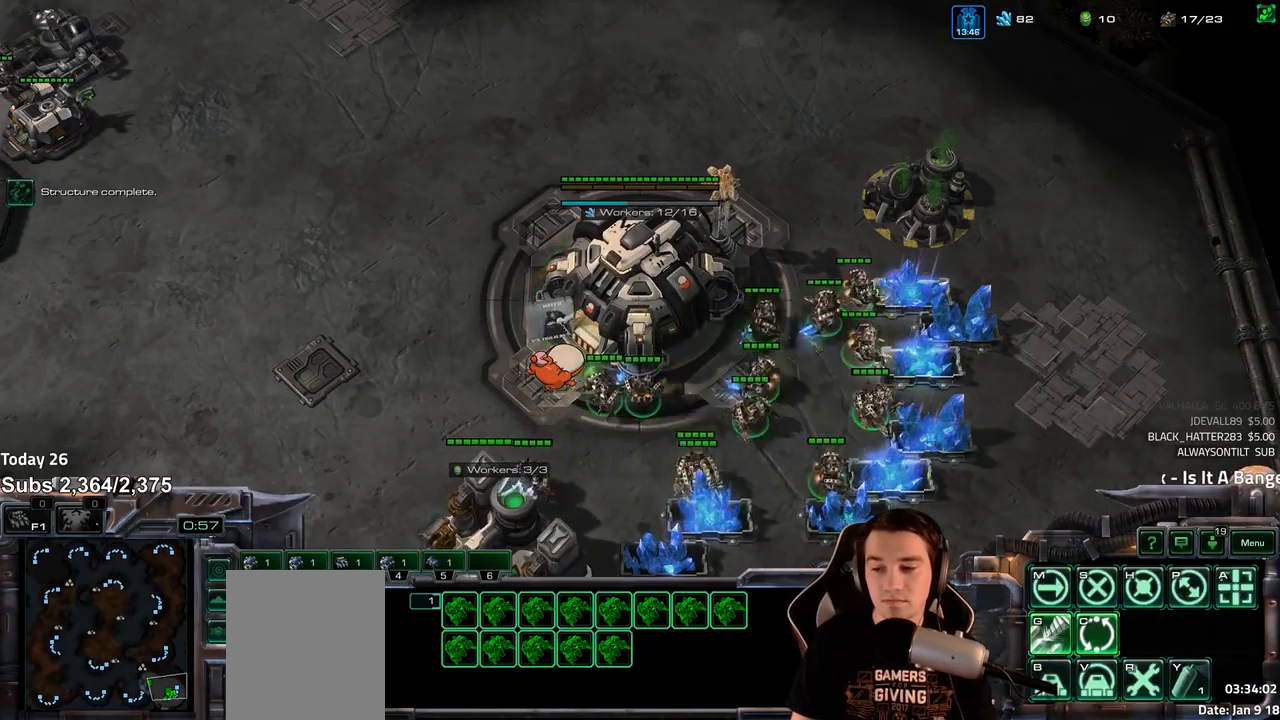
{"keys": ["1"], "events": [[50, "4", "up"], [67, "1", "up"], [267, "1", "down"], [300, "4", "down"], [333, "4", "up"], [367, "1", "up"], [417, "4", "down"], [467, "4", "up"], [500, "1", "down"]]}
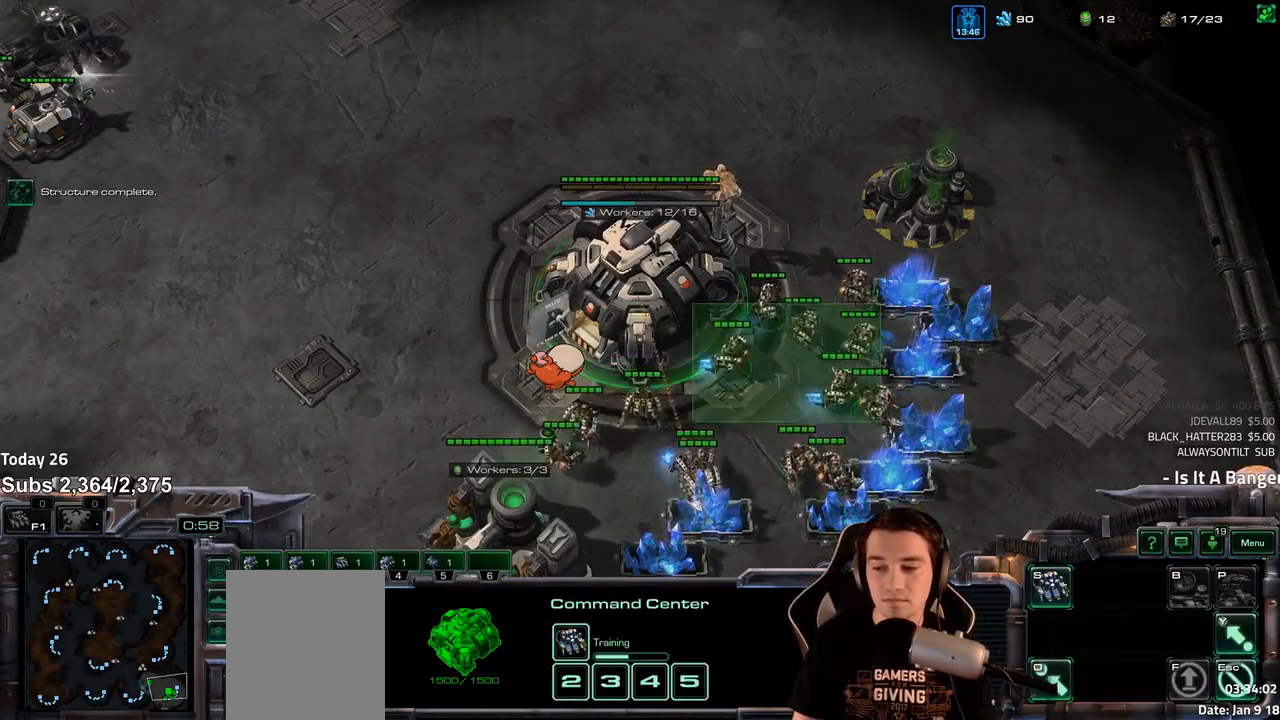
{"keys": [], "events": [[67, "4", "down"], [117, "1", "up"], [117, "4", "up"], [200, "4", "down"], [267, "4", "up"], [350, "5", "down"], [433, "5", "up"]]}
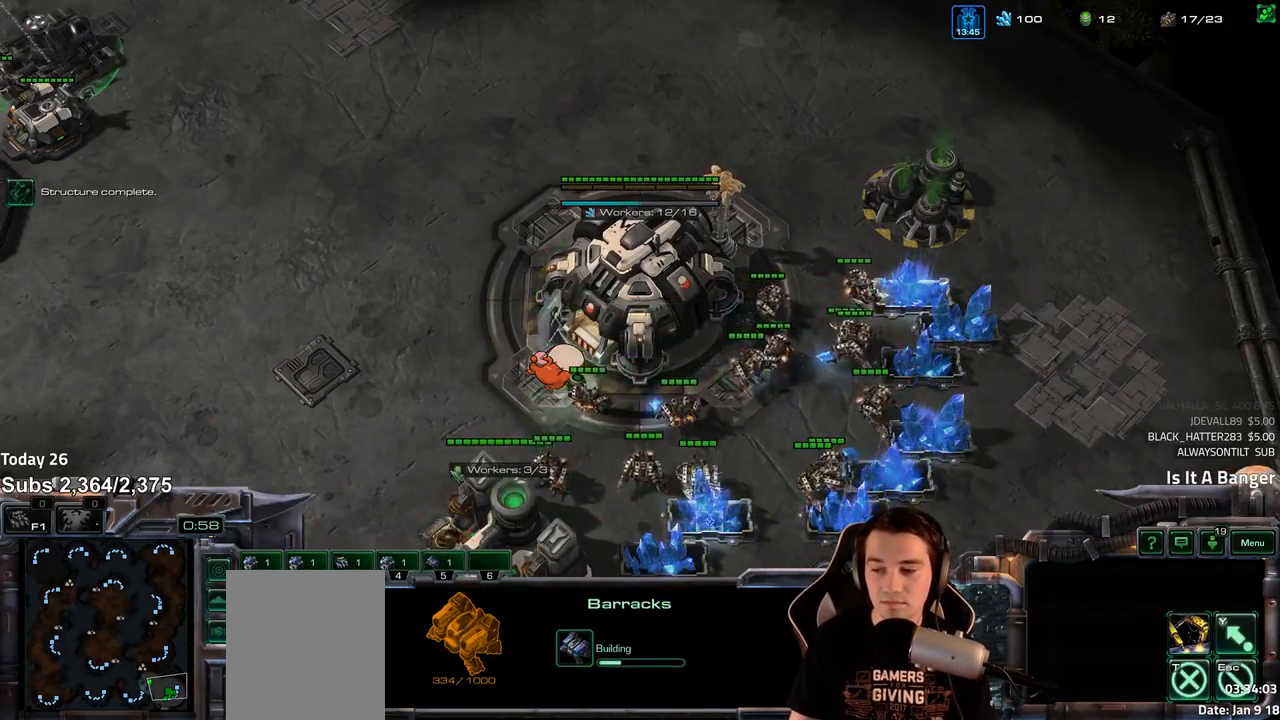
{"keys": [], "events": [[17, "5", "down"], [83, "5", "up"], [150, "5", "down"], [217, "5", "up"], [300, "4", "down"], [350, "4", "up"], [417, "4", "down"], [483, "4", "up"]]}